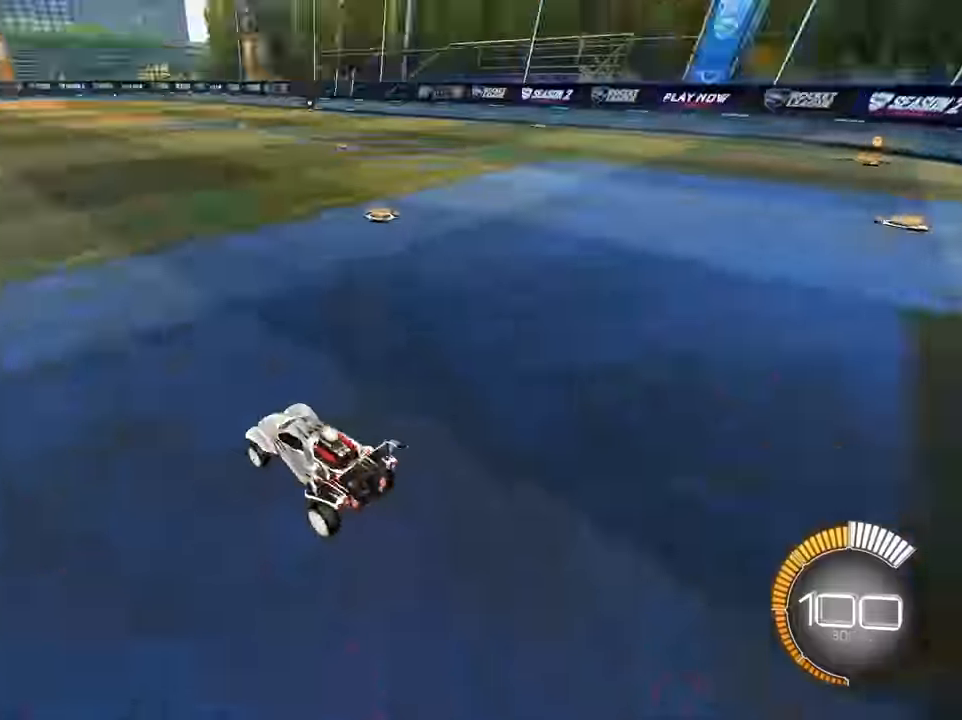
Gameplay with a controller (PlayStation layout); each line is a JSON object with the inputs held at the frame after it. "events" lists button and stick changes between this image and that frame as [ms after this image, input, new state], when the widget could be followed in between. Not read: L2 right_stick.
{"buttons": [], "left_stick": "up", "events": [[133, "L1", "up"], [133, "left_stick", "up"]]}
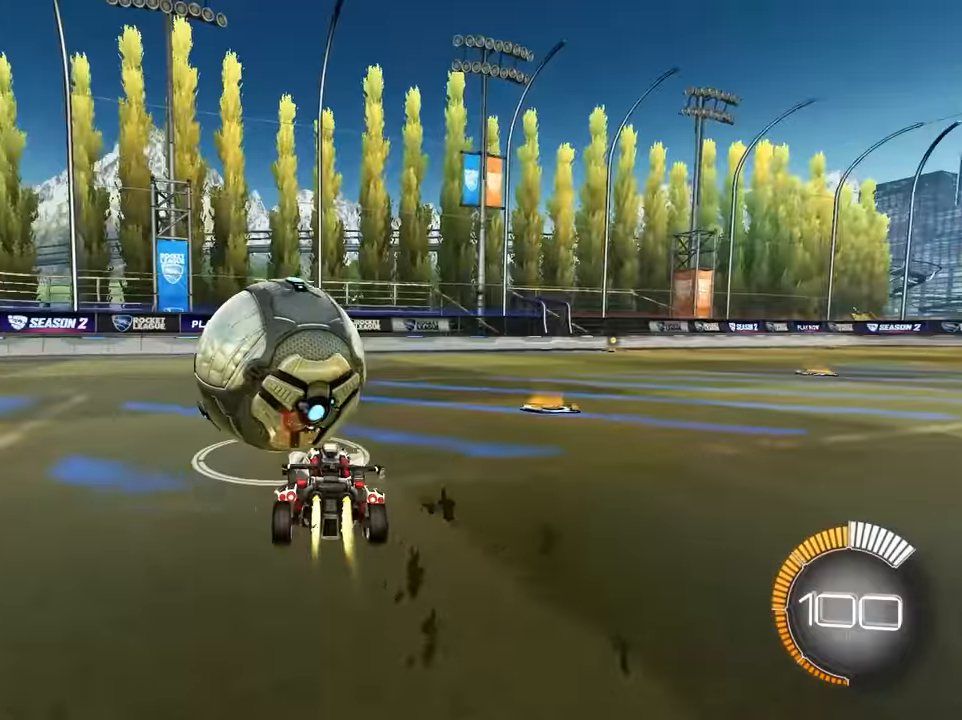
{"buttons": [], "left_stick": "up", "events": []}
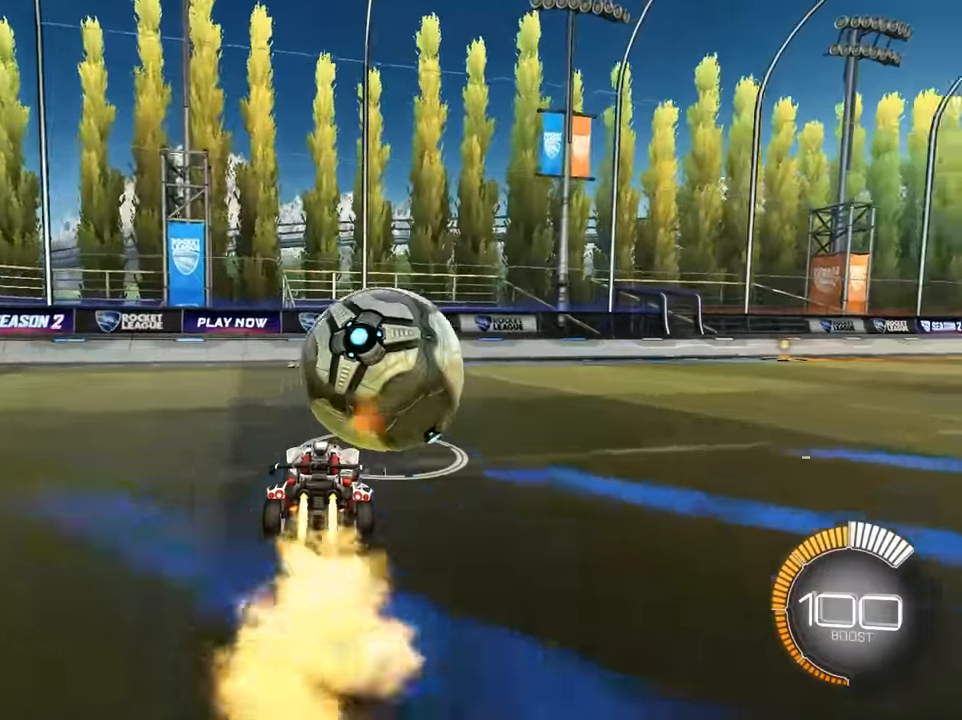
{"buttons": [], "left_stick": "center", "events": [[317, "TRIANGLE", "down"], [367, "left_stick", "down-left"], [433, "TRIANGLE", "up"], [467, "left_stick", "center"]]}
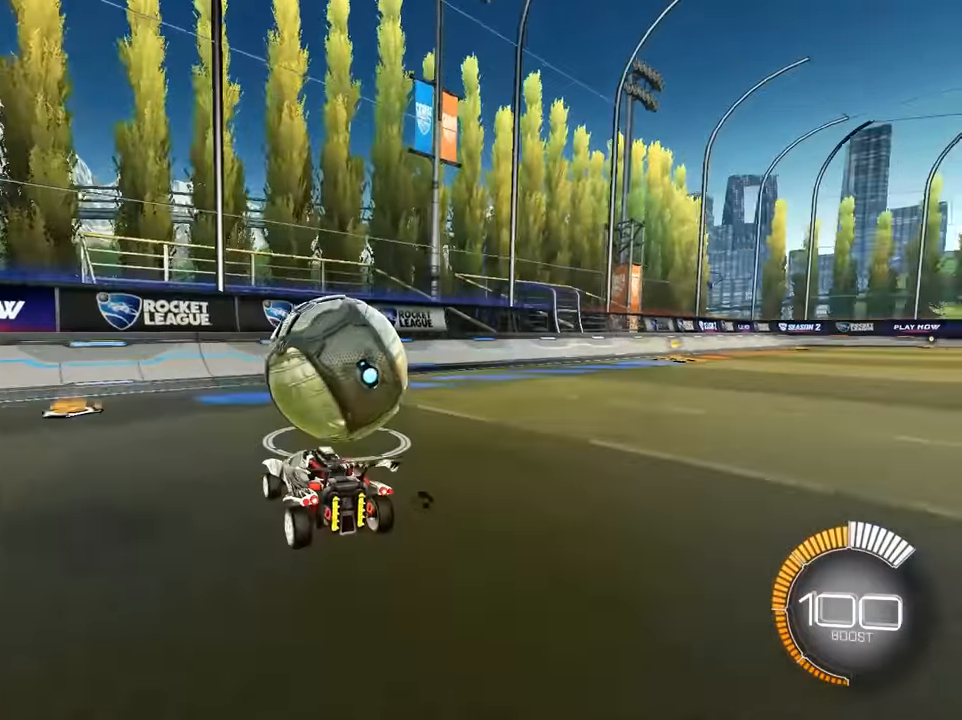
{"buttons": [], "left_stick": "up", "events": [[133, "left_stick", "up"]]}
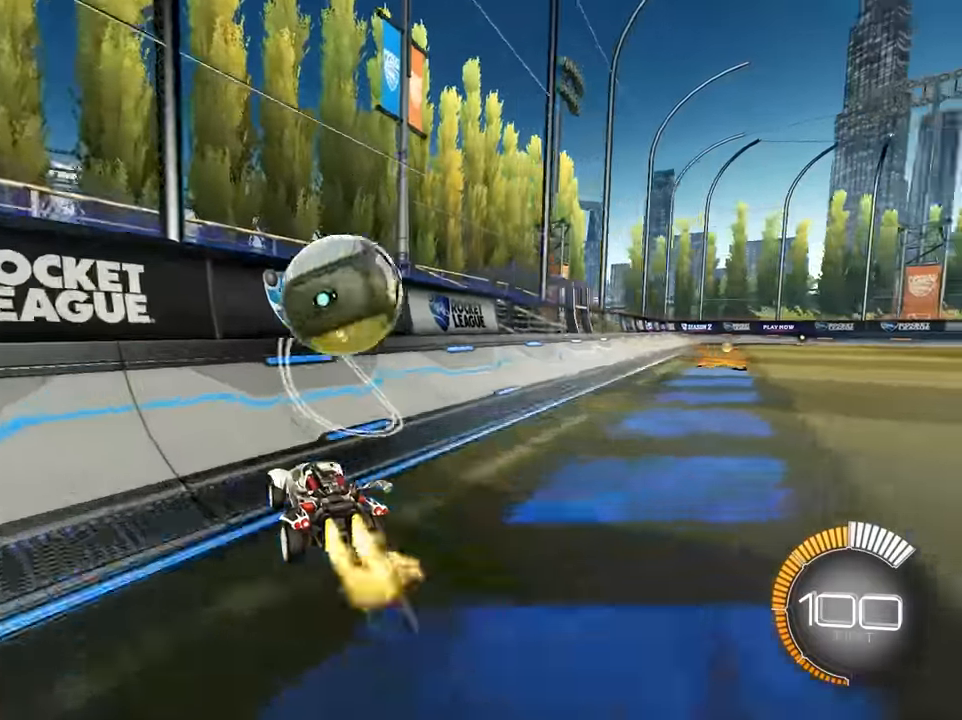
{"buttons": [], "left_stick": "up-left", "events": [[500, "left_stick", "up-left"]]}
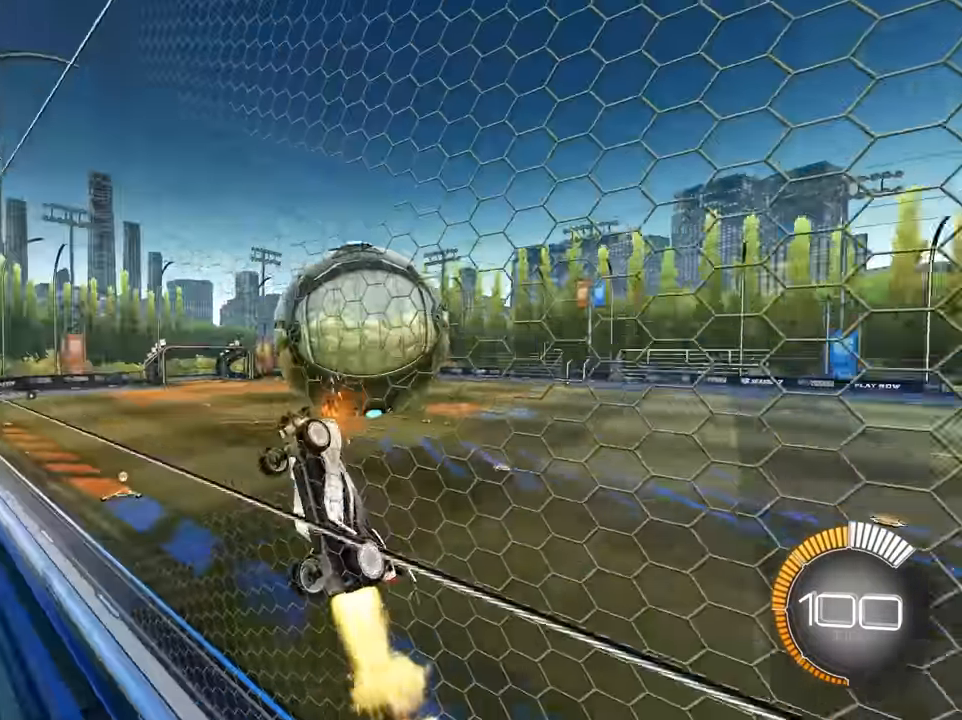
{"buttons": ["TRIANGLE"], "left_stick": "center", "events": [[167, "CROSS", "down"], [183, "R1", "down"], [200, "SQUARE", "down"], [200, "TRIANGLE", "down"], [200, "left_stick", "down-right"], [317, "CROSS", "up"], [350, "SQUARE", "up"], [366, "R1", "up"], [366, "left_stick", "center"], [383, "TRIANGLE", "up"], [416, "TRIANGLE", "down"]]}
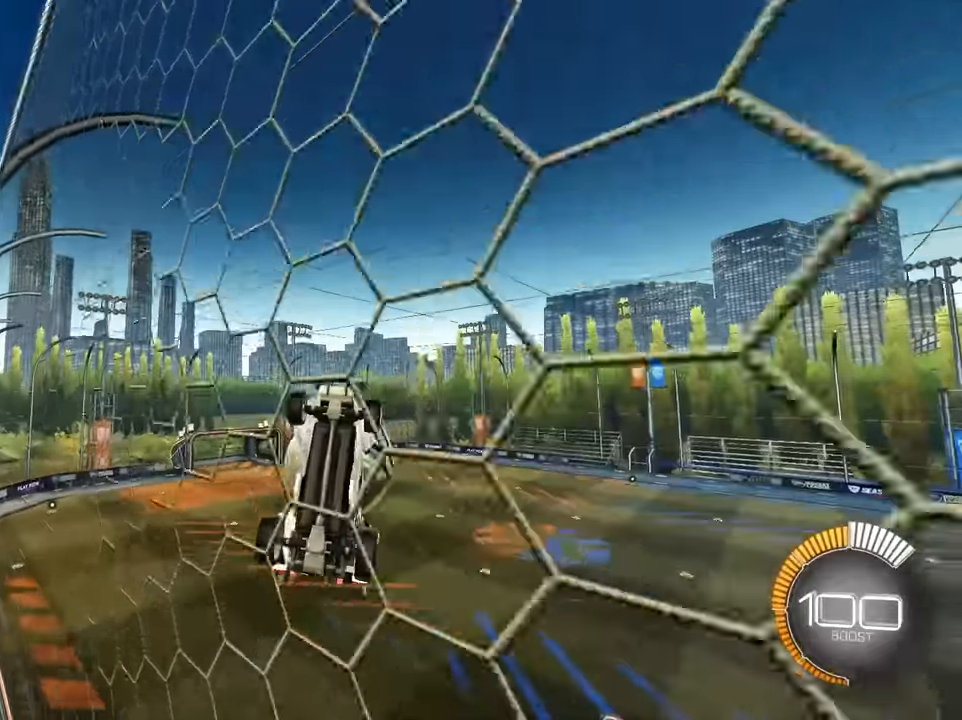
{"buttons": [], "left_stick": "center", "events": [[16, "left_stick", "down-right"], [33, "TRIANGLE", "up"], [116, "left_stick", "center"], [283, "left_stick", "down-right"], [383, "left_stick", "center"]]}
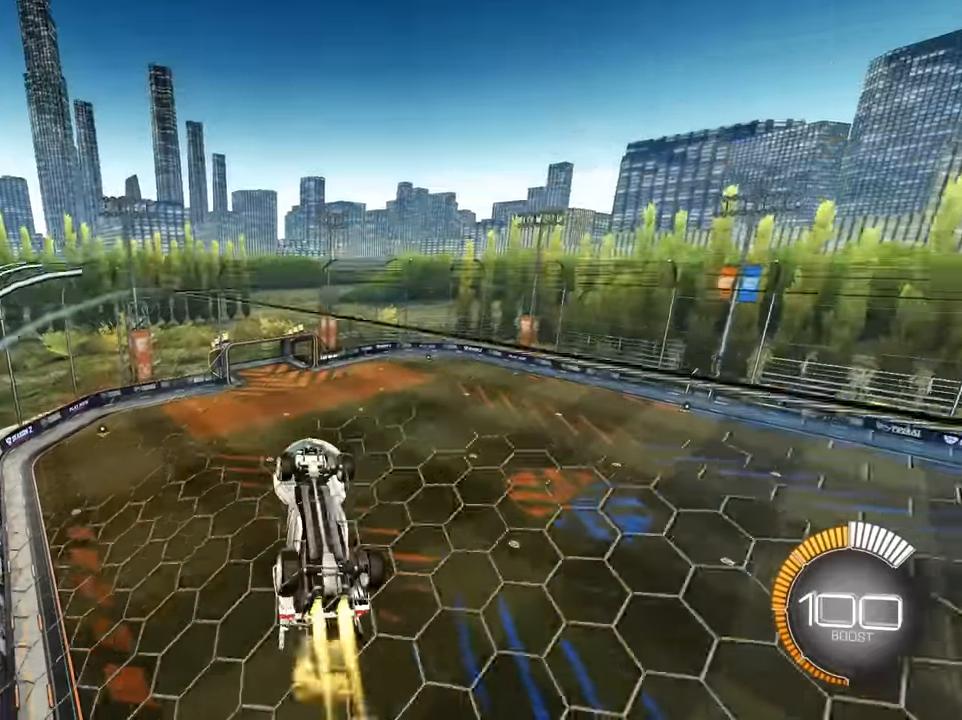
{"buttons": ["SQUARE"], "left_stick": "up-left", "events": [[116, "left_stick", "left"], [250, "left_stick", "center"], [266, "SQUARE", "down"], [450, "left_stick", "up-left"]]}
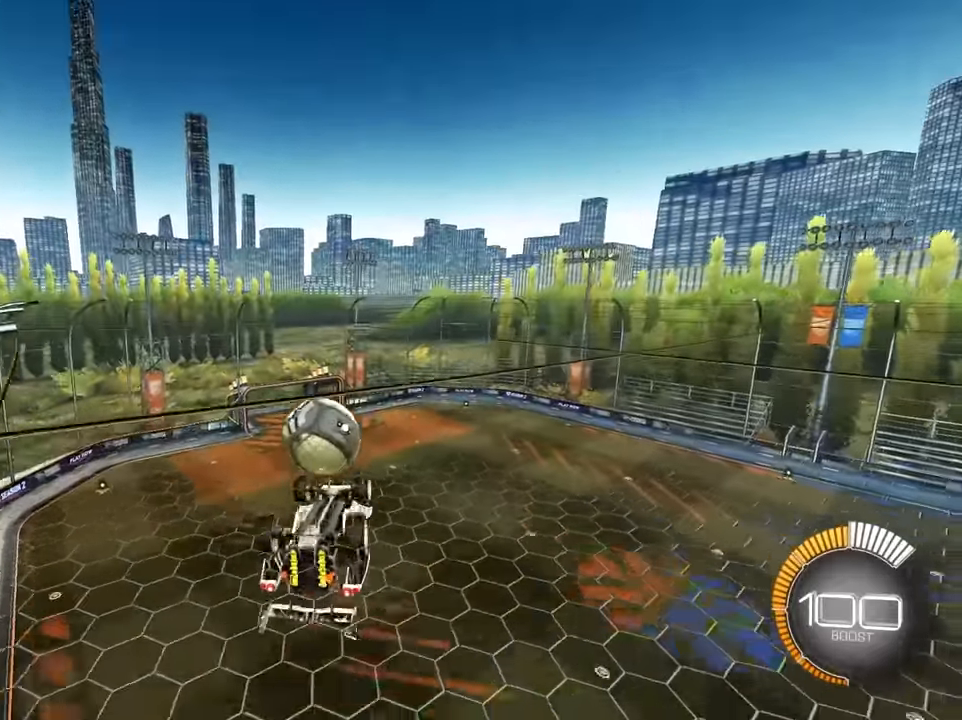
{"buttons": ["SQUARE"], "left_stick": "right", "events": [[100, "left_stick", "left"], [400, "left_stick", "right"]]}
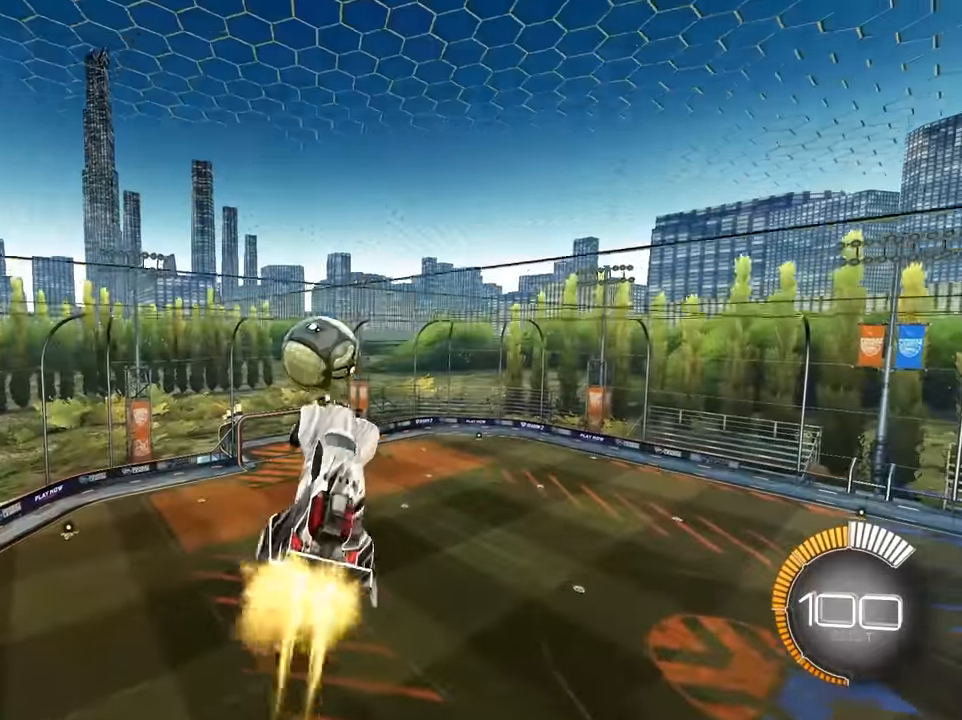
{"buttons": ["SQUARE"], "left_stick": "down", "events": [[50, "left_stick", "center"], [216, "left_stick", "down-left"], [383, "left_stick", "down"]]}
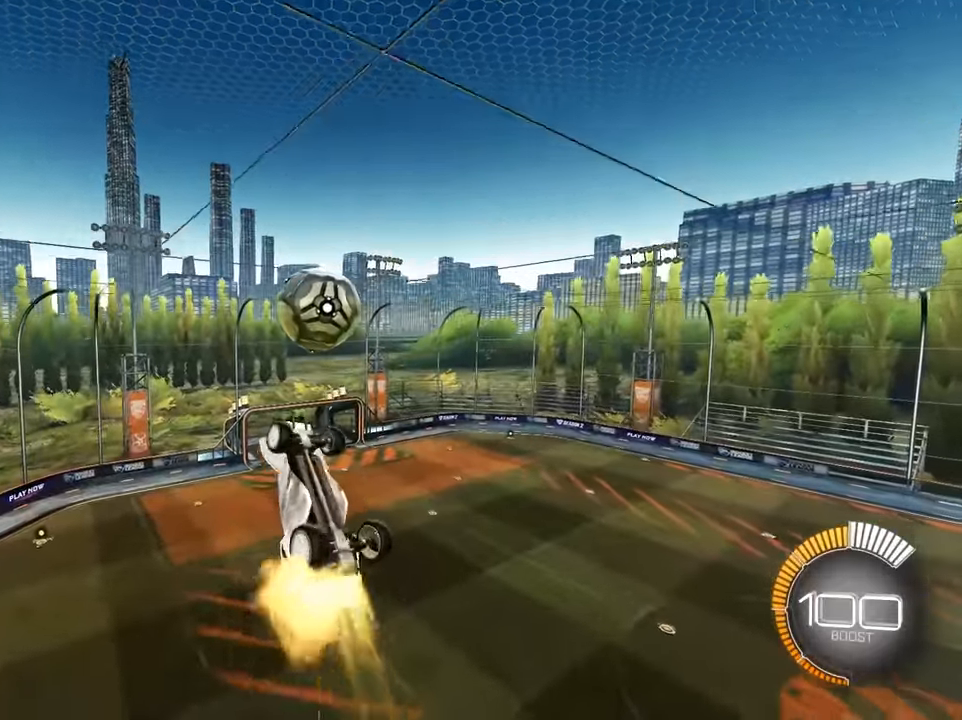
{"buttons": ["SQUARE"], "left_stick": "down-left", "events": [[133, "left_stick", "center"], [200, "left_stick", "down-left"]]}
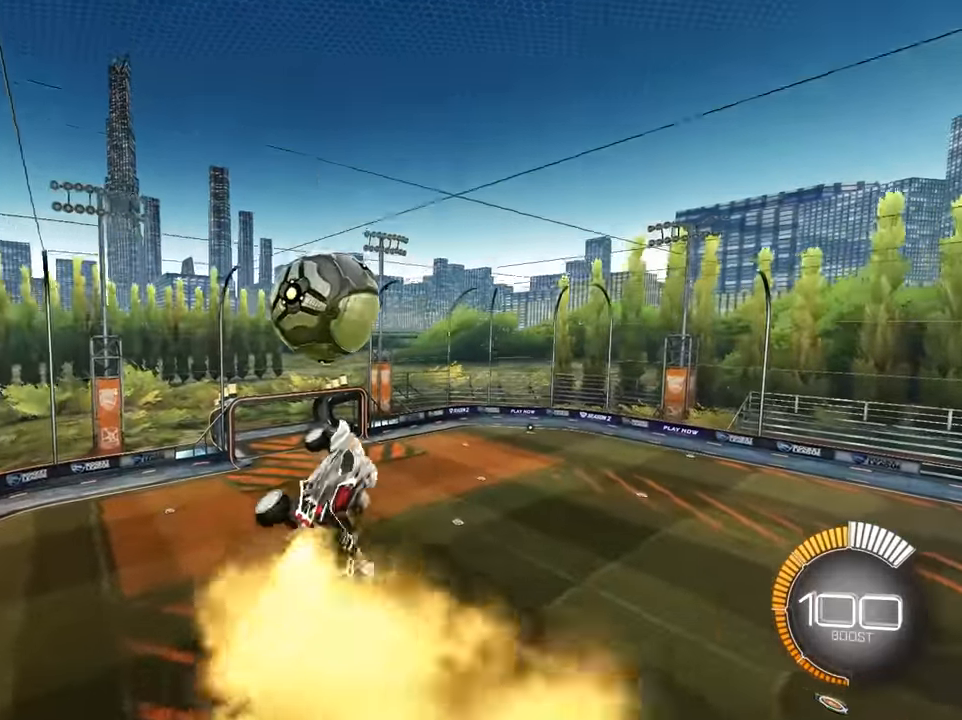
{"buttons": ["L3"], "left_stick": "down", "events": [[66, "SQUARE", "up"], [116, "left_stick", "up"], [233, "CROSS", "down"], [333, "CROSS", "up"], [333, "left_stick", "left"], [400, "L3", "down"], [400, "left_stick", "down"]]}
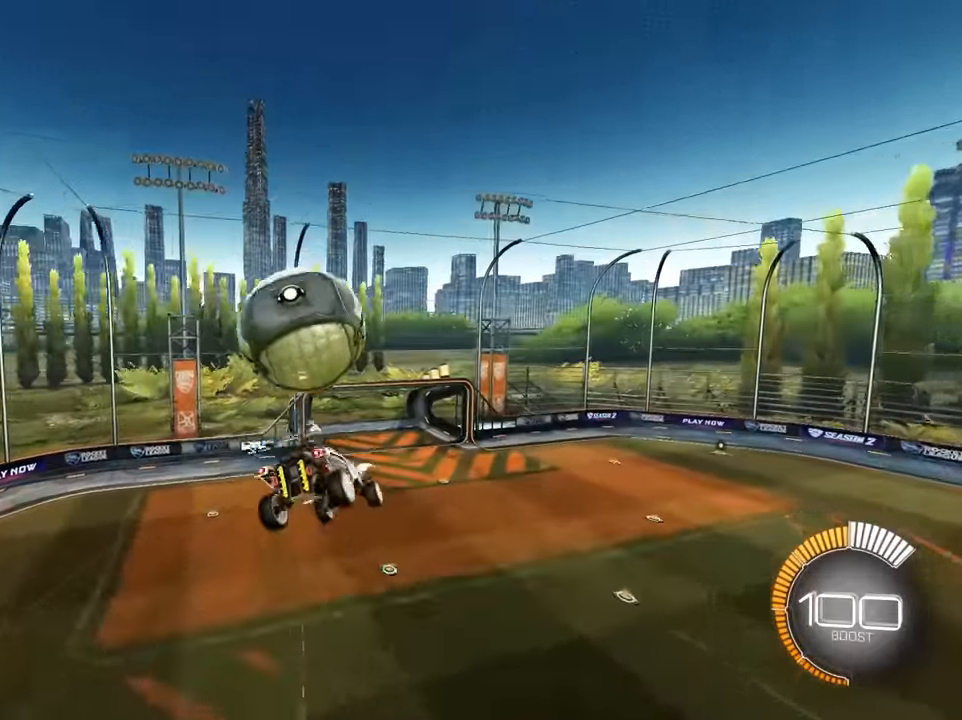
{"buttons": ["R1"], "left_stick": "down-left", "events": [[233, "L3", "up"], [366, "R1", "down"], [366, "left_stick", "down-left"]]}
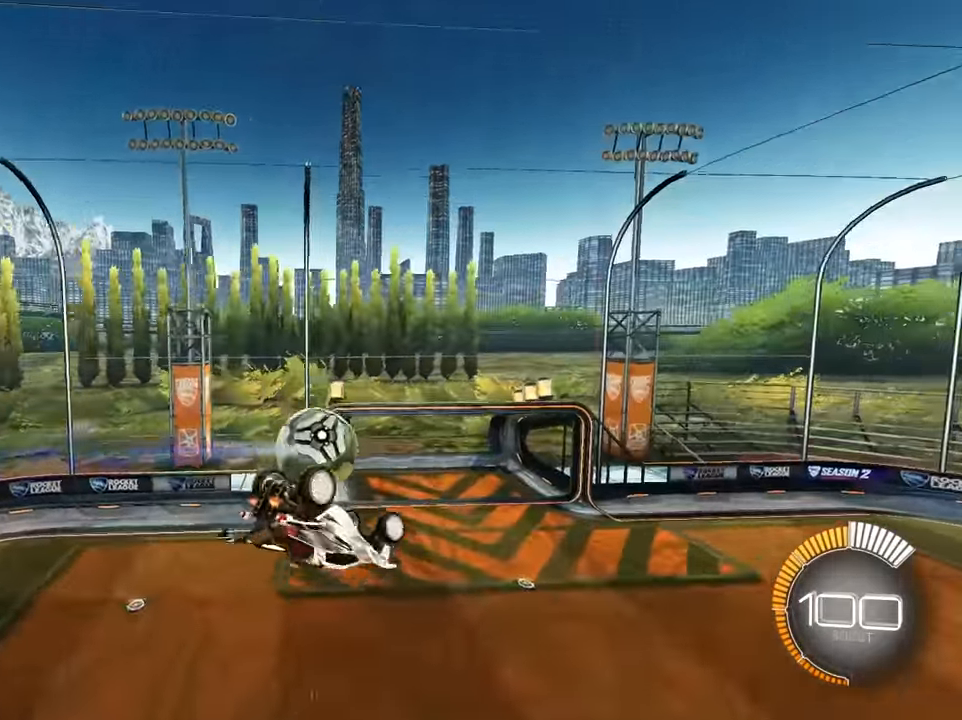
{"buttons": [], "left_stick": "center", "events": [[383, "R1", "up"], [433, "left_stick", "center"]]}
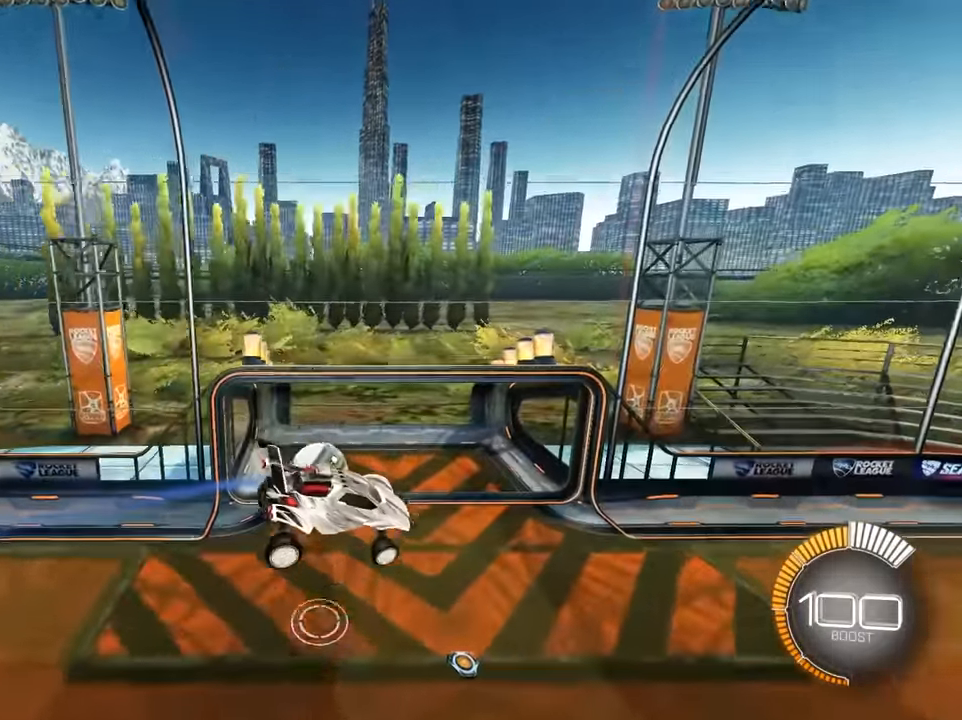
{"buttons": [], "left_stick": "center", "events": []}
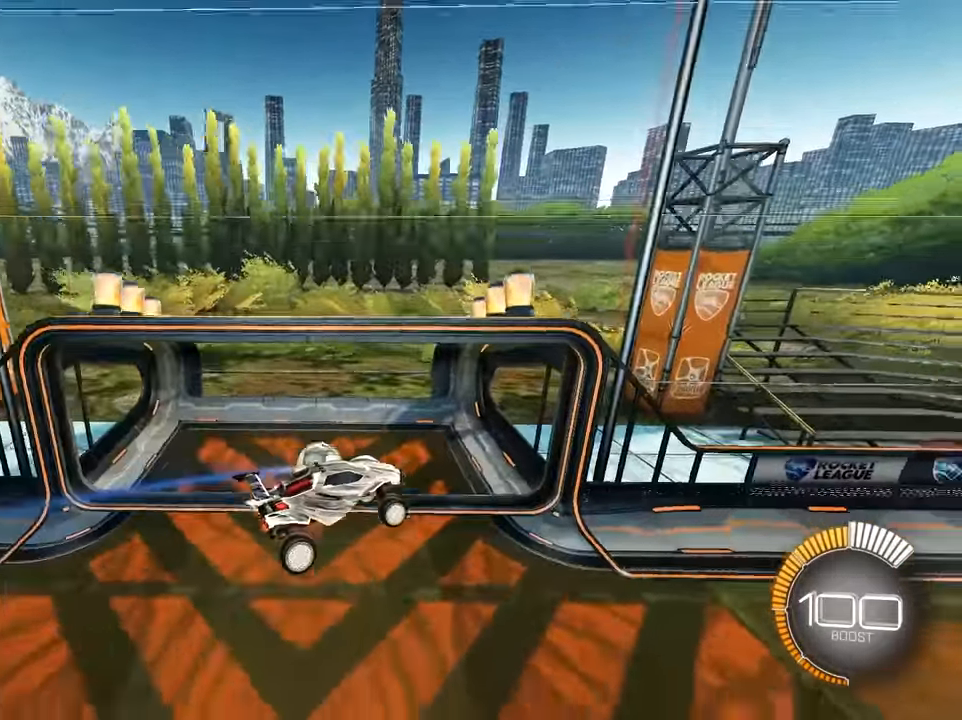
{"buttons": ["R1"], "left_stick": "down-left", "events": [[233, "left_stick", "down-left"], [266, "R1", "down"]]}
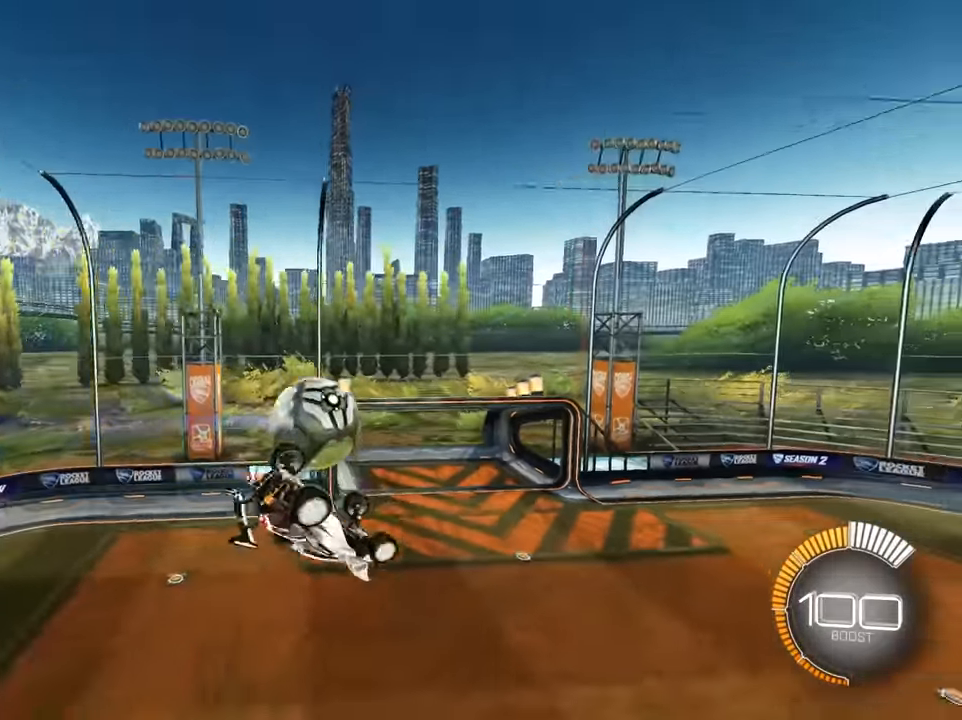
{"buttons": ["SQUARE"], "left_stick": "down-left", "events": [[16, "R1", "up"], [16, "left_stick", "down"], [83, "L3", "down"], [250, "L3", "up"], [283, "CROSS", "down"], [283, "left_stick", "up-left"], [333, "CROSS", "up"], [417, "SQUARE", "down"], [450, "left_stick", "down-left"]]}
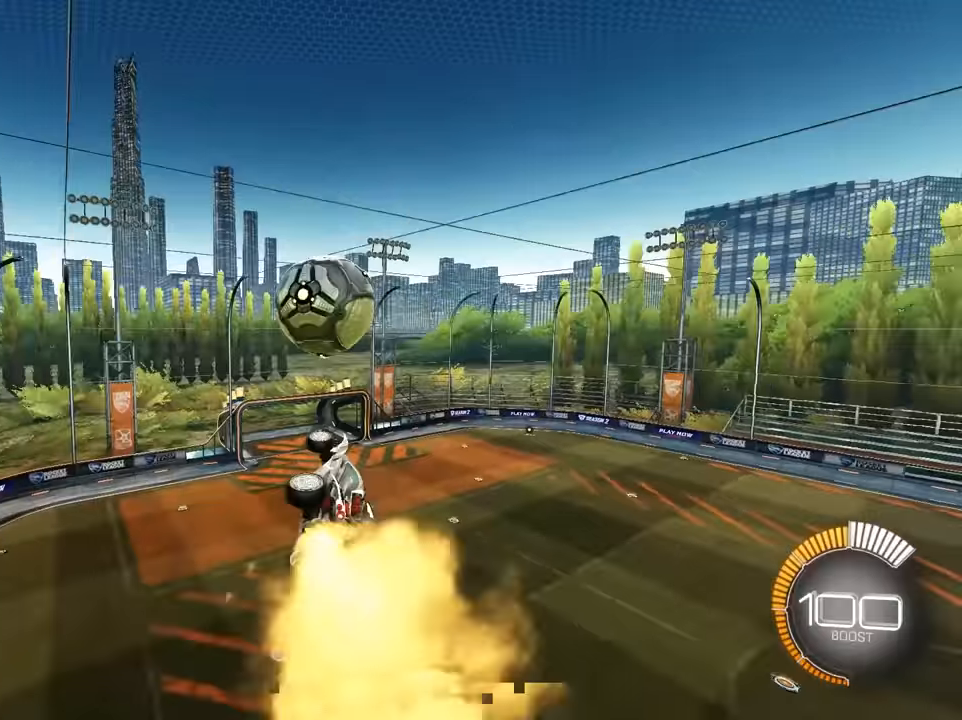
{"buttons": ["SQUARE"], "left_stick": "down-right", "events": [[133, "left_stick", "down"], [350, "left_stick", "center"], [433, "left_stick", "down-right"]]}
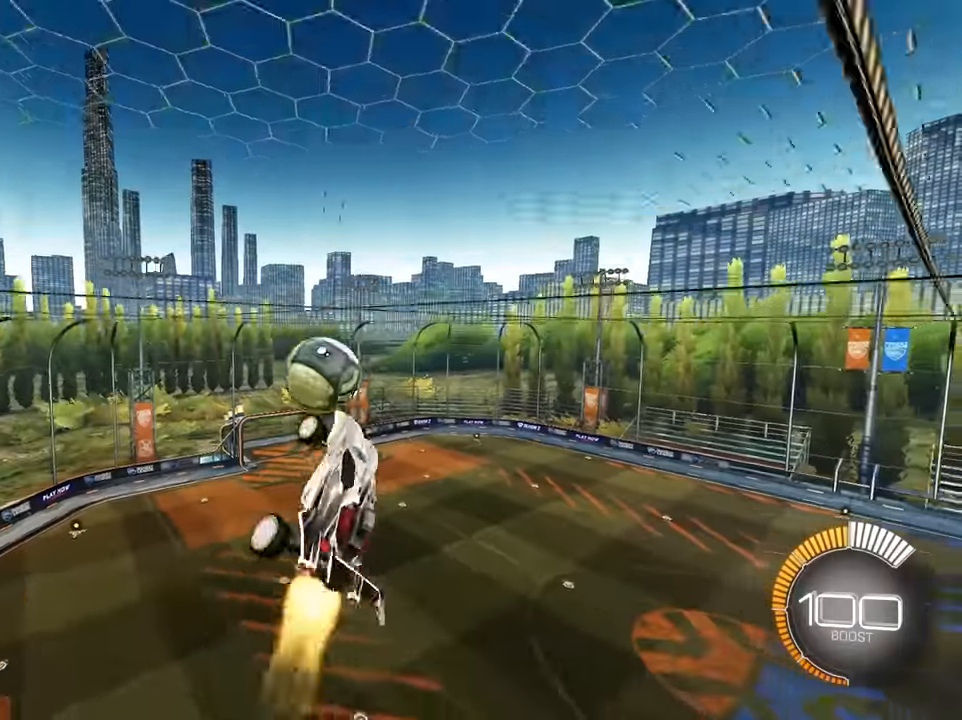
{"buttons": [], "left_stick": "center", "events": [[33, "left_stick", "left"], [233, "left_stick", "center"], [317, "SQUARE", "up"], [333, "left_stick", "down-left"], [400, "left_stick", "center"]]}
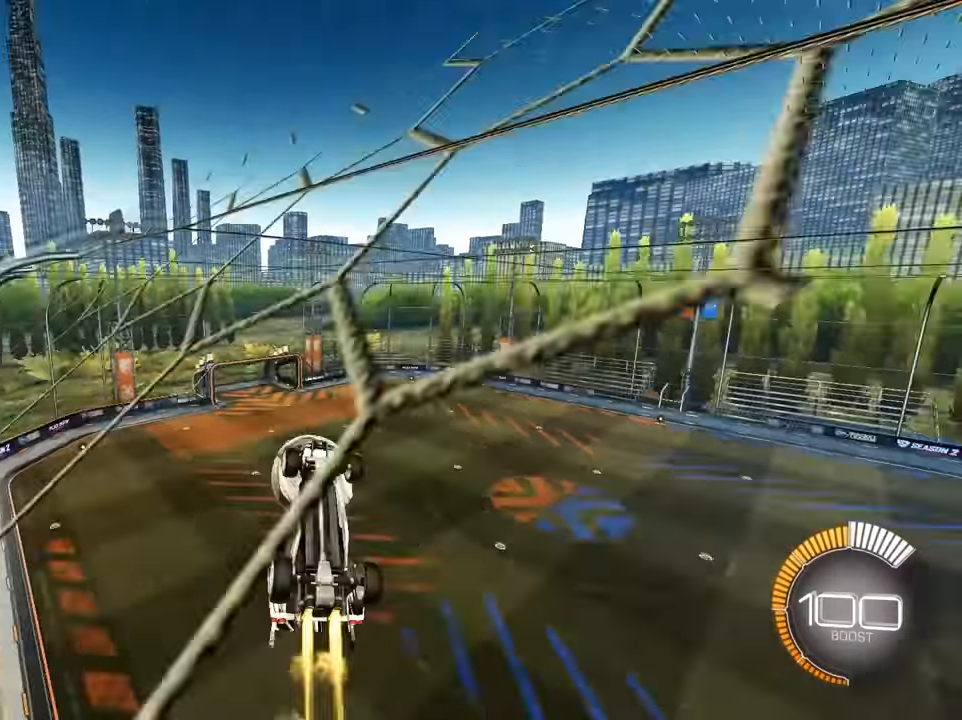
{"buttons": [], "left_stick": "up", "events": [[17, "left_stick", "down-right"], [67, "left_stick", "center"], [150, "left_stick", "down-right"], [183, "TRIANGLE", "down"], [200, "left_stick", "center"], [250, "TRIANGLE", "up"], [267, "R1", "down"], [267, "TRIANGLE", "down"], [267, "left_stick", "down-right"], [283, "SQUARE", "down"], [300, "CROSS", "down"], [350, "SQUARE", "up"], [350, "TRIANGLE", "up"], [350, "left_stick", "up"], [367, "CROSS", "up"], [367, "R1", "up"]]}
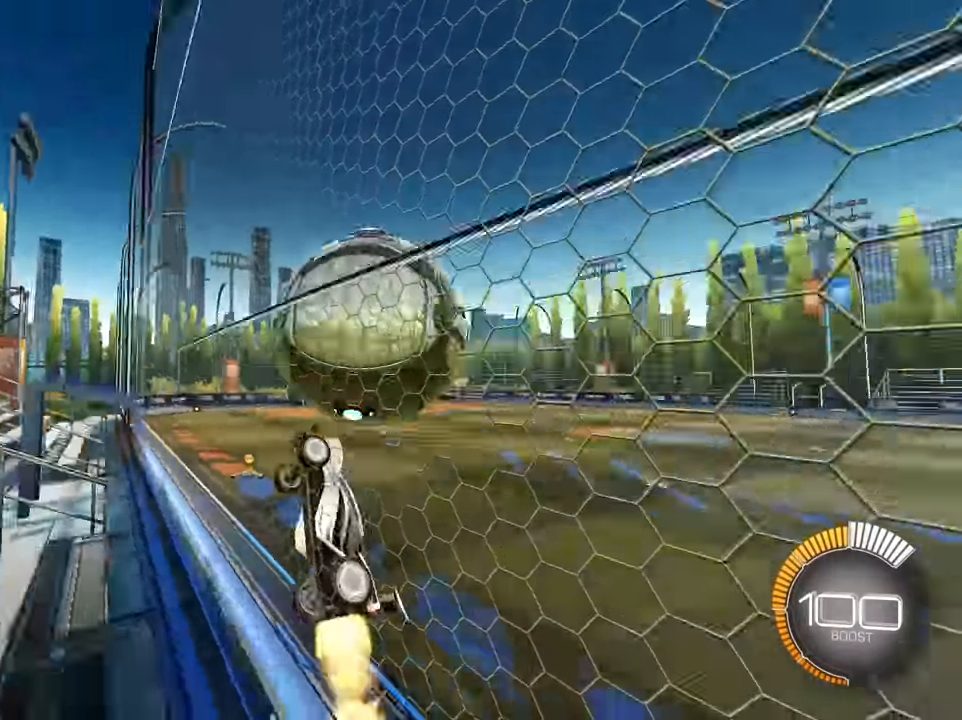
{"buttons": ["TRIANGLE"], "left_stick": "down-left", "events": [[383, "left_stick", "center"], [467, "left_stick", "down-left"], [483, "TRIANGLE", "down"]]}
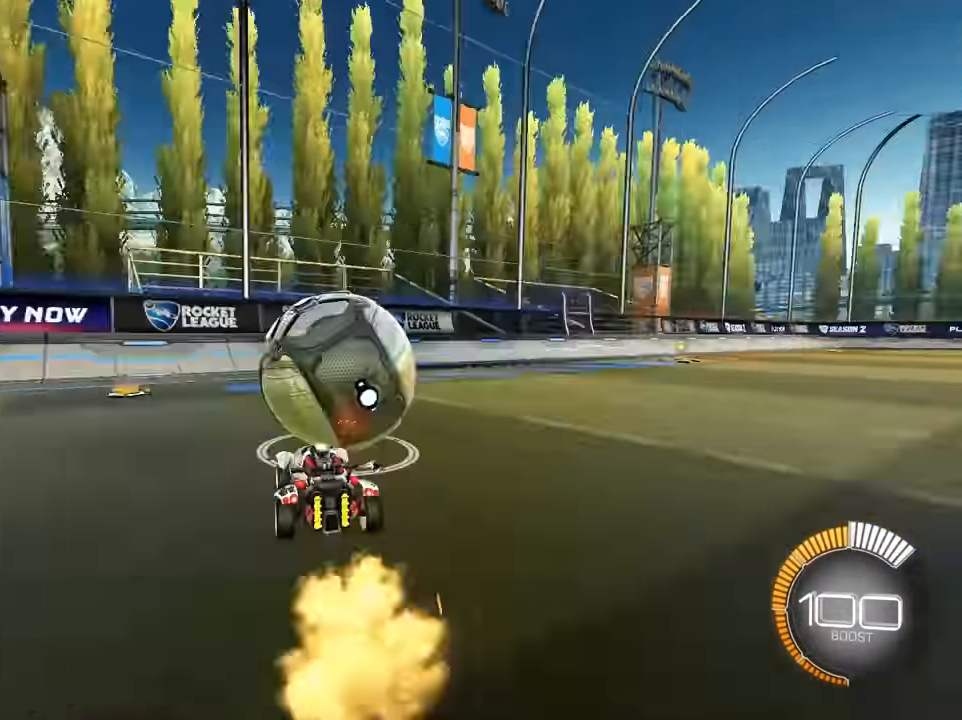
{"buttons": [], "left_stick": "up", "events": [[50, "TRIANGLE", "up"], [50, "left_stick", "up"]]}
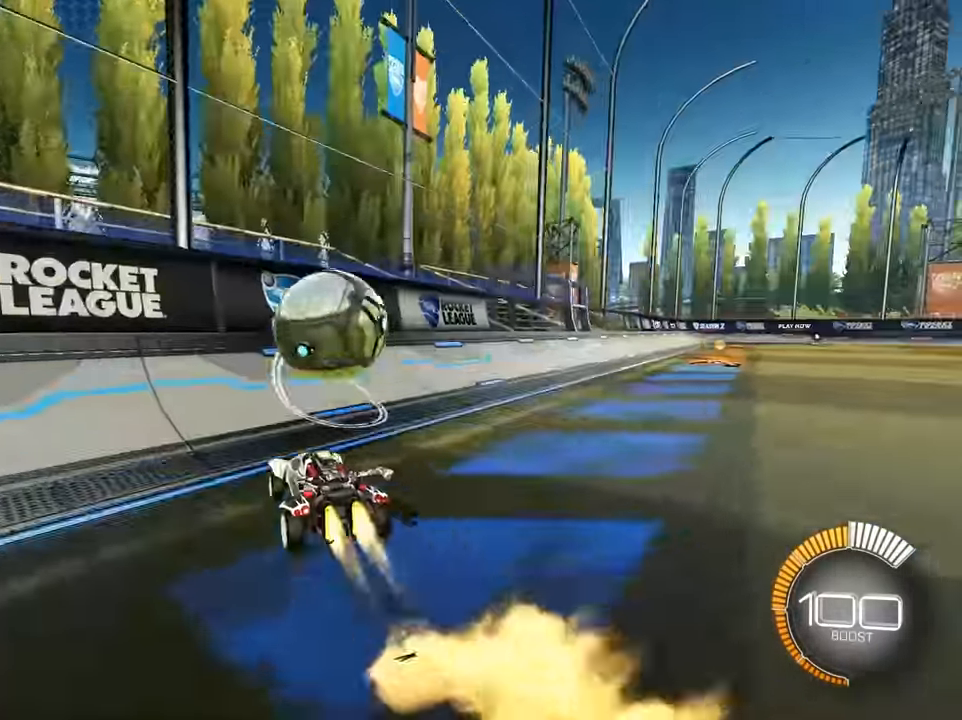
{"buttons": [], "left_stick": "up", "events": []}
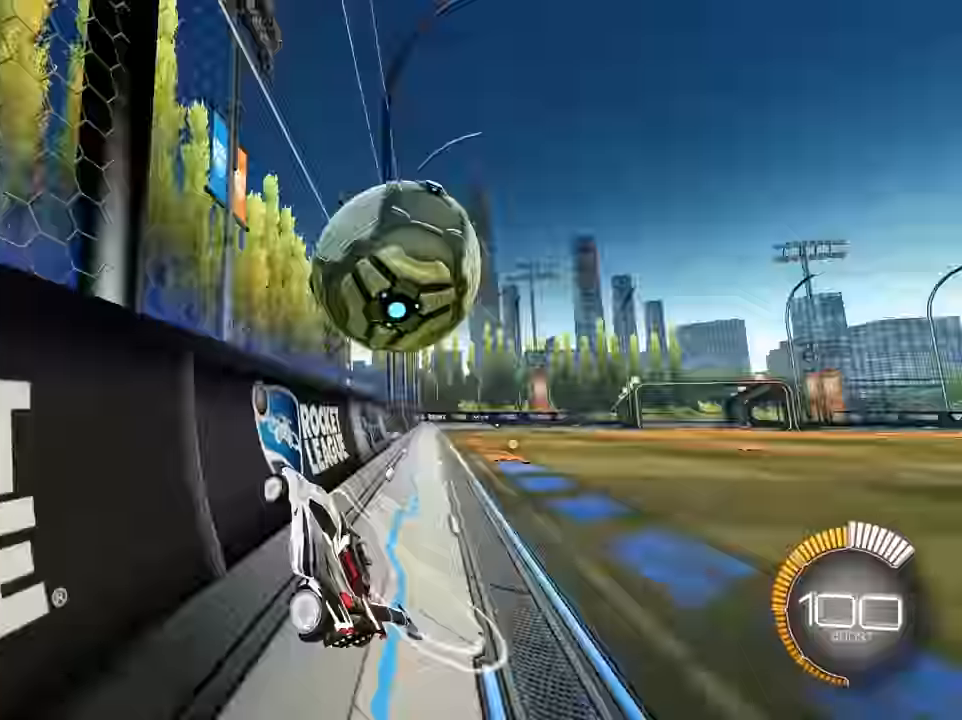
{"buttons": [], "left_stick": "up", "events": []}
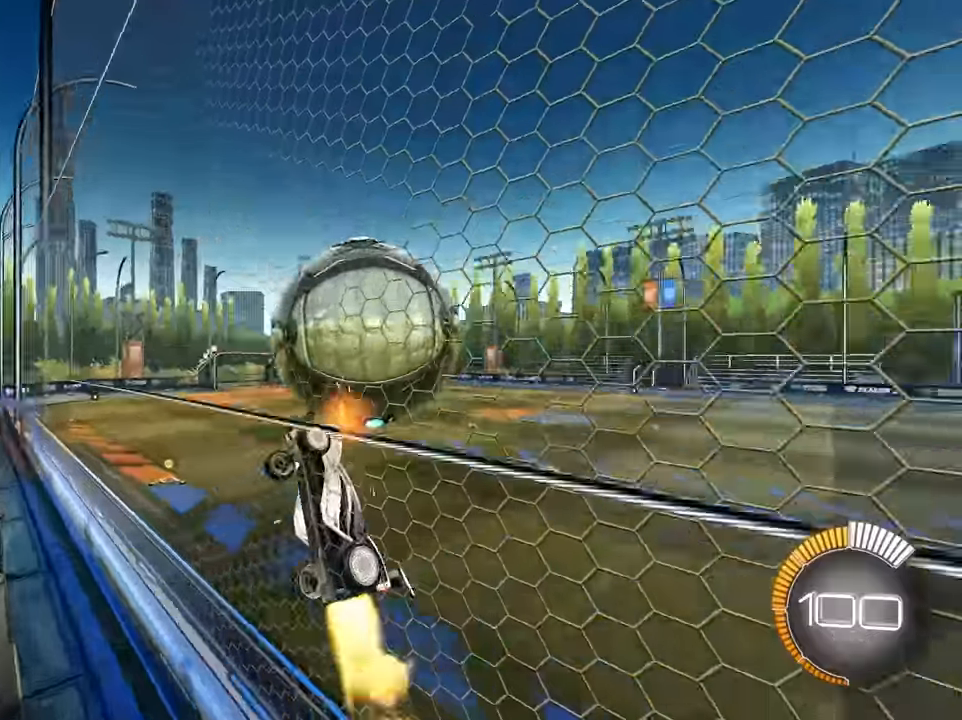
{"buttons": ["CROSS", "SQUARE", "TRIANGLE", "R1"], "left_stick": "down-right"}
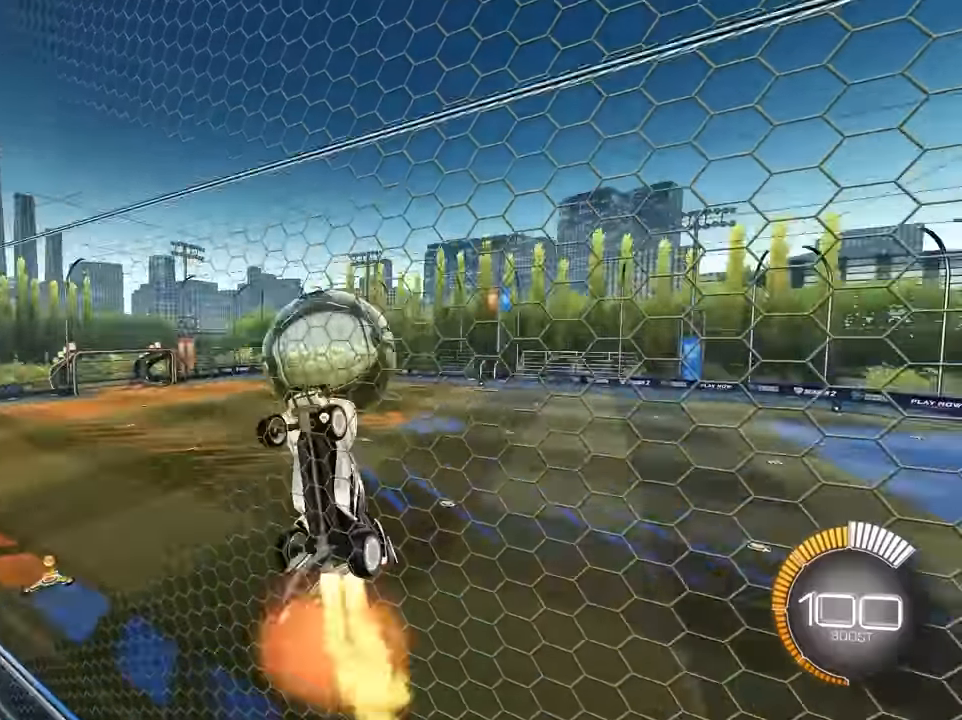
{"buttons": ["TRIANGLE"], "left_stick": "center", "events": [[217, "CROSS", "up"], [283, "SQUARE", "up"], [317, "R1", "up"], [317, "left_stick", "center"], [367, "TRIANGLE", "up"], [417, "TRIANGLE", "down"]]}